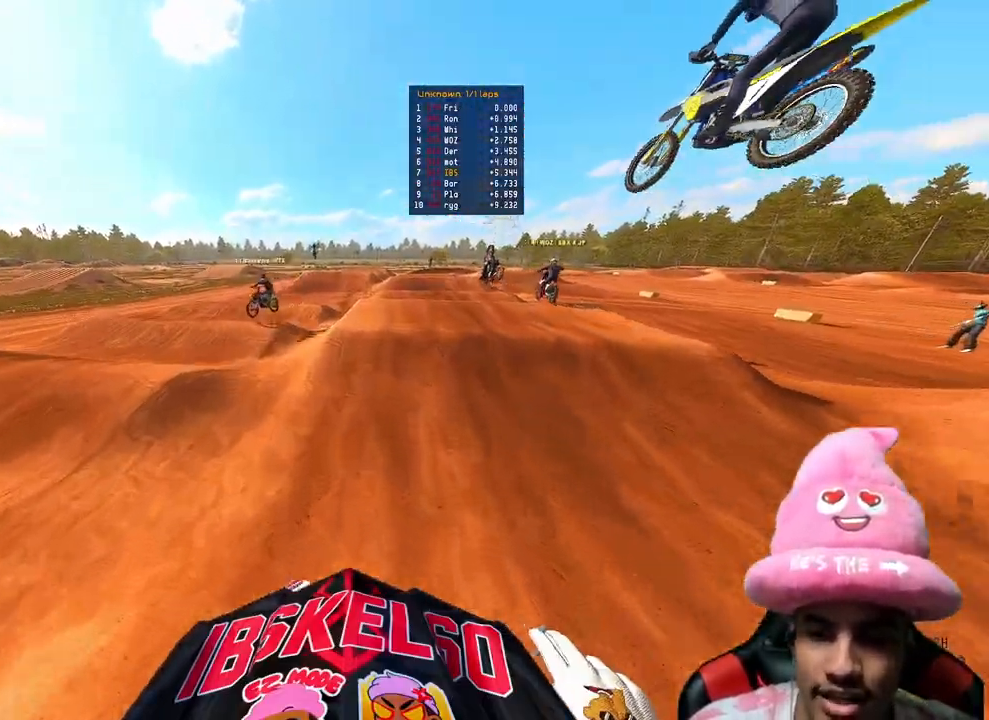
Gameplay with a controller (PlayStation layout); each line is a JSON object with the inputs held at the frame after it. "events" lists button and stick changes between this image and that frame as [ms after this image, input, new state], when the widget could be followed in between. Not read: L3.
{"buttons": ["R2"], "left_stick": "center", "right_stick": "up-left", "events": [[250, "right_stick", "left"], [400, "right_stick", "up-left"]]}
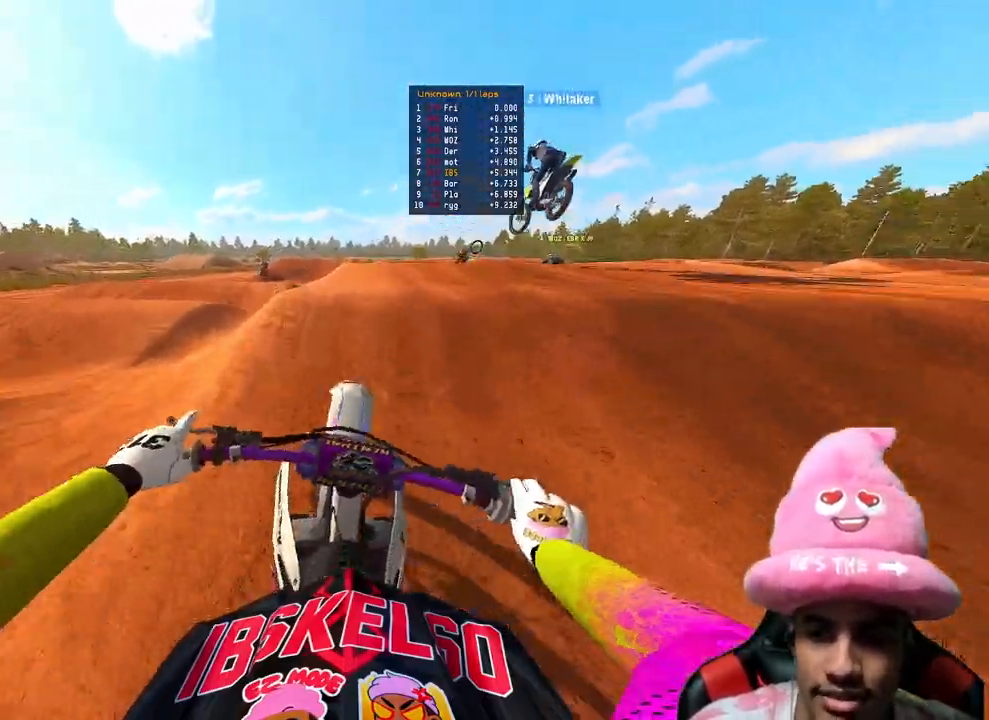
{"buttons": ["R2"], "left_stick": "center", "right_stick": "up", "events": [[100, "right_stick", "up"], [367, "R3", "down"], [467, "R3", "up"]]}
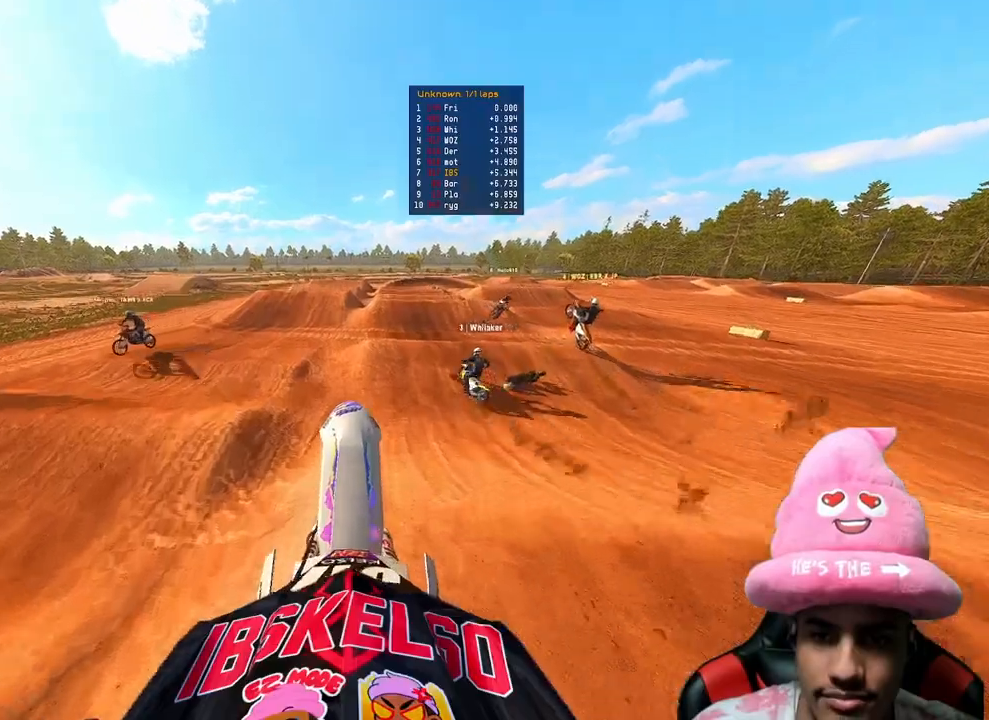
{"buttons": ["R2"], "left_stick": "up-right", "right_stick": "center", "events": [[33, "right_stick", "center"], [233, "right_stick", "down-left"], [350, "R3", "down"], [350, "left_stick", "right"], [400, "right_stick", "center"], [433, "left_stick", "up-right"], [500, "R3", "up"]]}
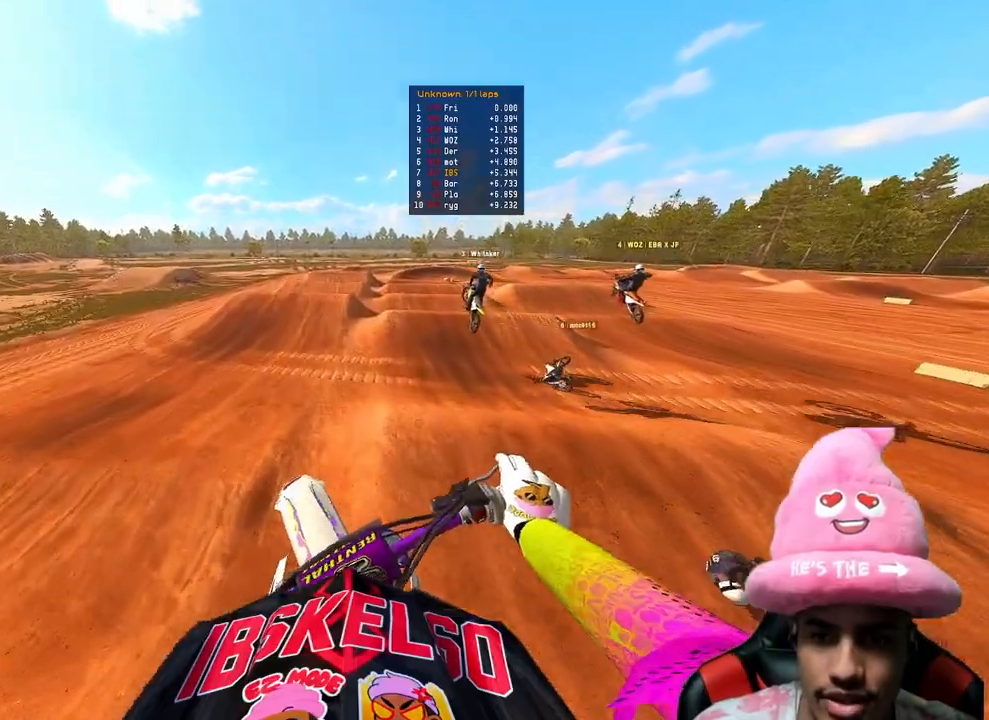
{"buttons": ["R2"], "left_stick": "up-right", "right_stick": "left", "events": [[33, "right_stick", "up-left"], [417, "right_stick", "left"]]}
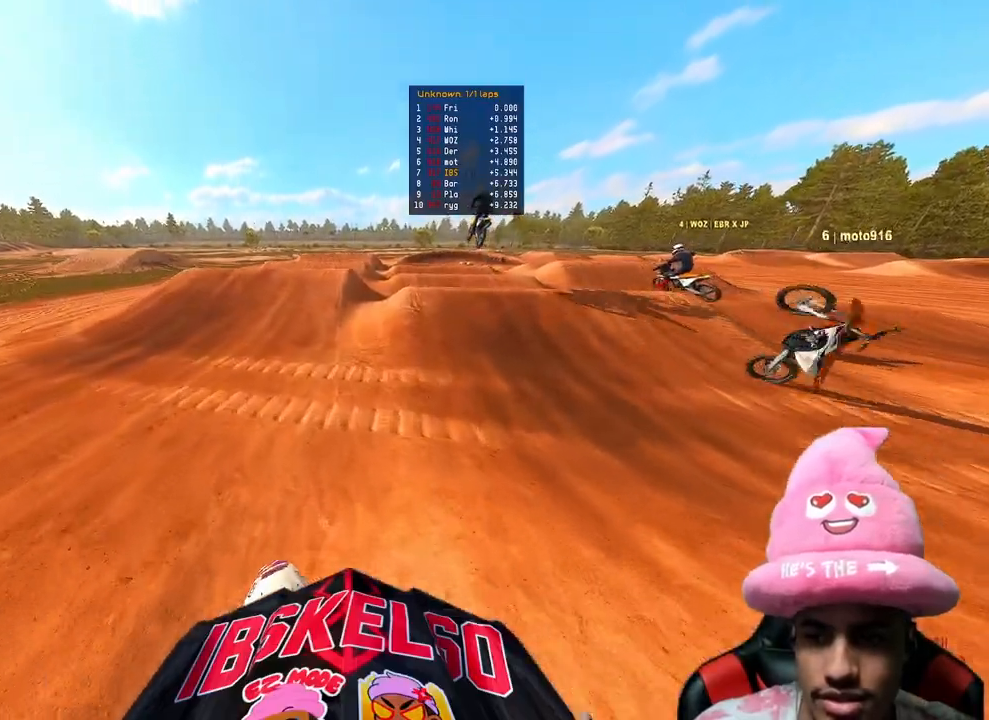
{"buttons": ["R2"], "left_stick": "left", "right_stick": "up-left", "events": [[233, "right_stick", "up-left"], [283, "left_stick", "center"], [500, "left_stick", "left"]]}
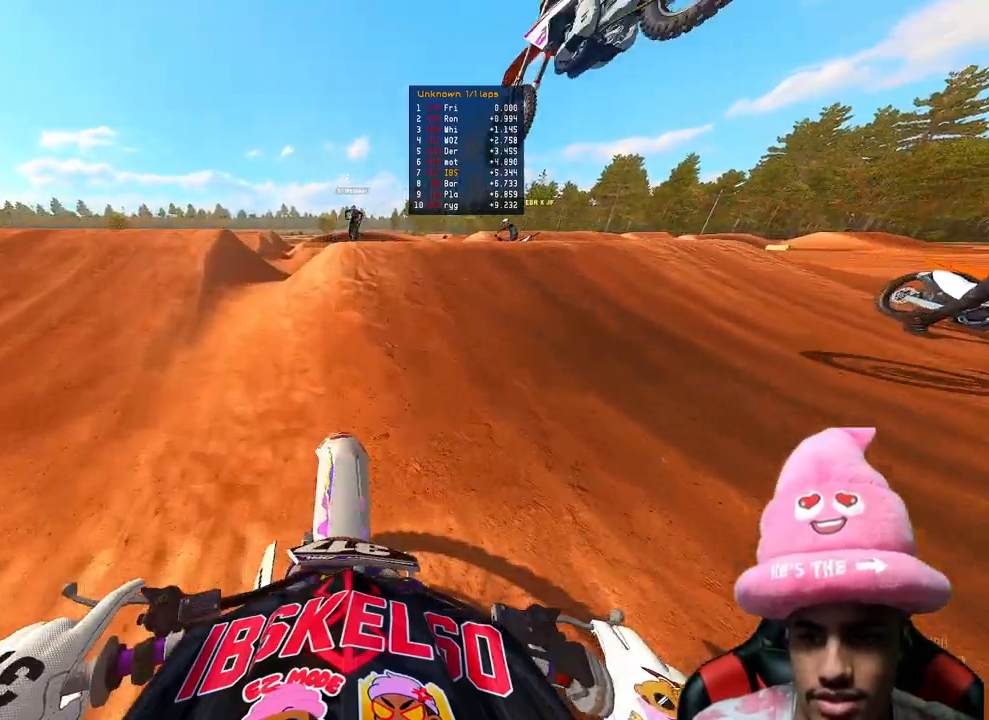
{"buttons": [], "left_stick": "up-right", "right_stick": "down", "events": [[33, "R2", "up"], [50, "right_stick", "center"], [117, "R2", "down"], [150, "left_stick", "up-left"], [167, "right_stick", "right"], [317, "R2", "up"], [417, "left_stick", "up-right"], [433, "R2", "down"], [433, "right_stick", "down"], [500, "R2", "up"]]}
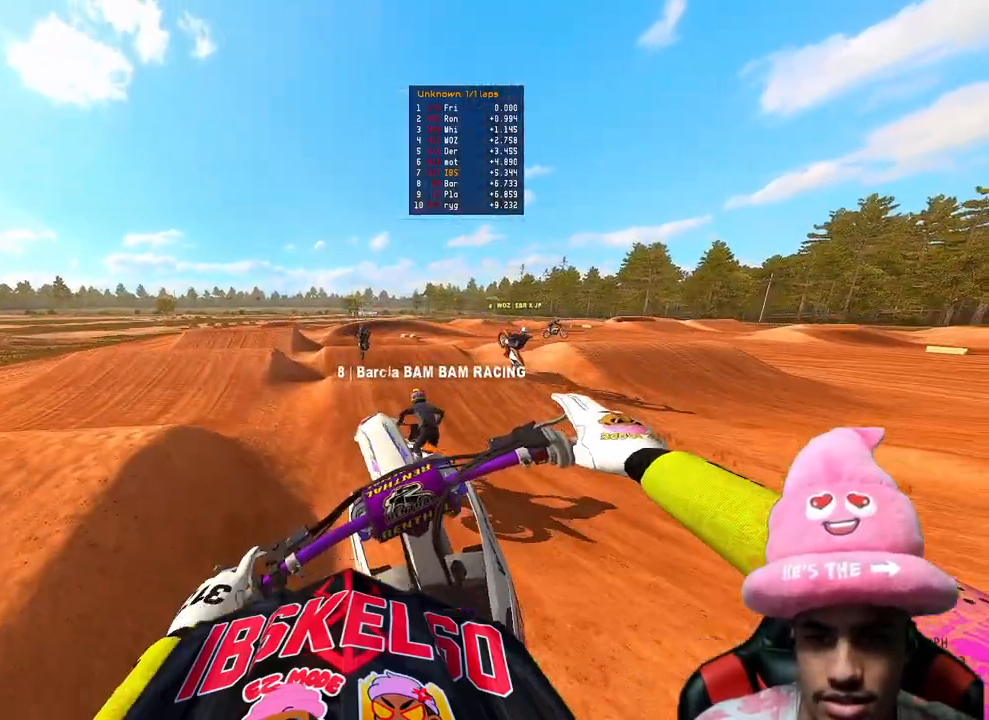
{"buttons": ["R2"], "left_stick": "up-left", "right_stick": "up-left", "events": [[83, "left_stick", "up-left"], [83, "right_stick", "down-left"], [250, "R2", "down"], [483, "right_stick", "up-left"]]}
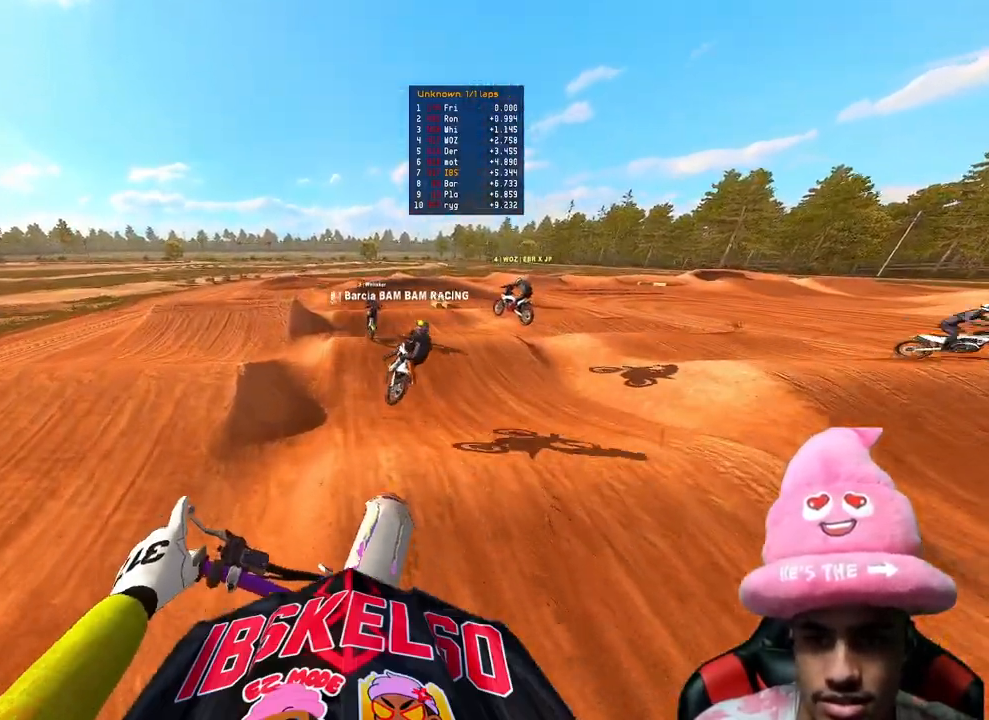
{"buttons": ["R2"], "left_stick": "left", "right_stick": "up", "events": [[33, "right_stick", "up"], [117, "left_stick", "center"], [383, "left_stick", "left"]]}
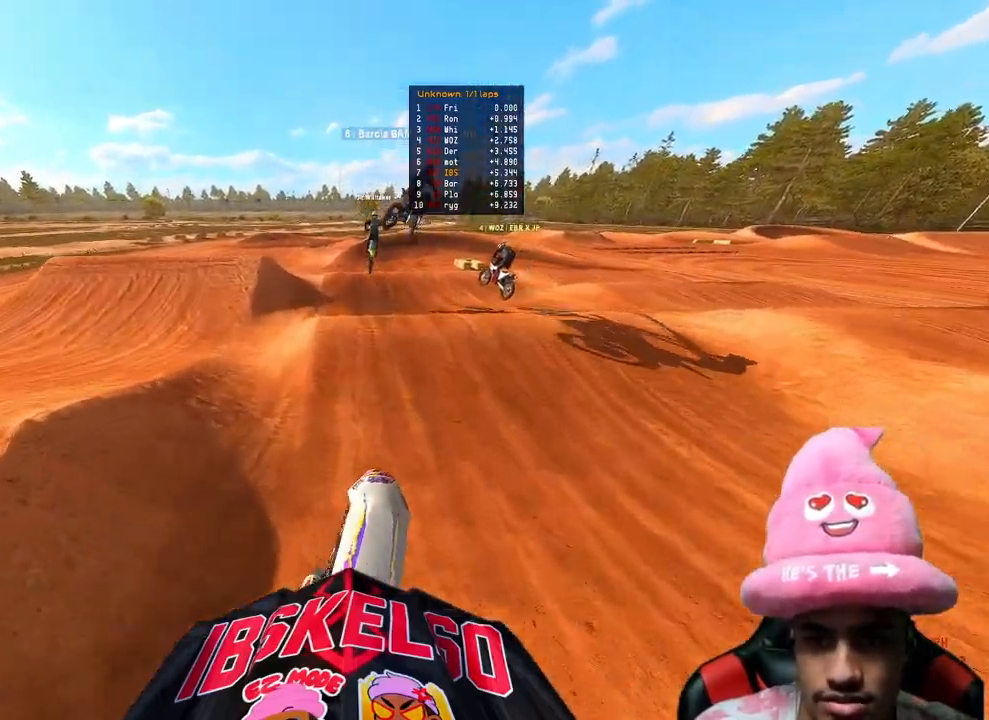
{"buttons": ["L2", "R3"], "left_stick": "center", "right_stick": "up", "events": [[217, "left_stick", "center"], [317, "R3", "down"], [383, "R3", "up"], [400, "R2", "up"], [417, "L2", "down"], [450, "R3", "down"]]}
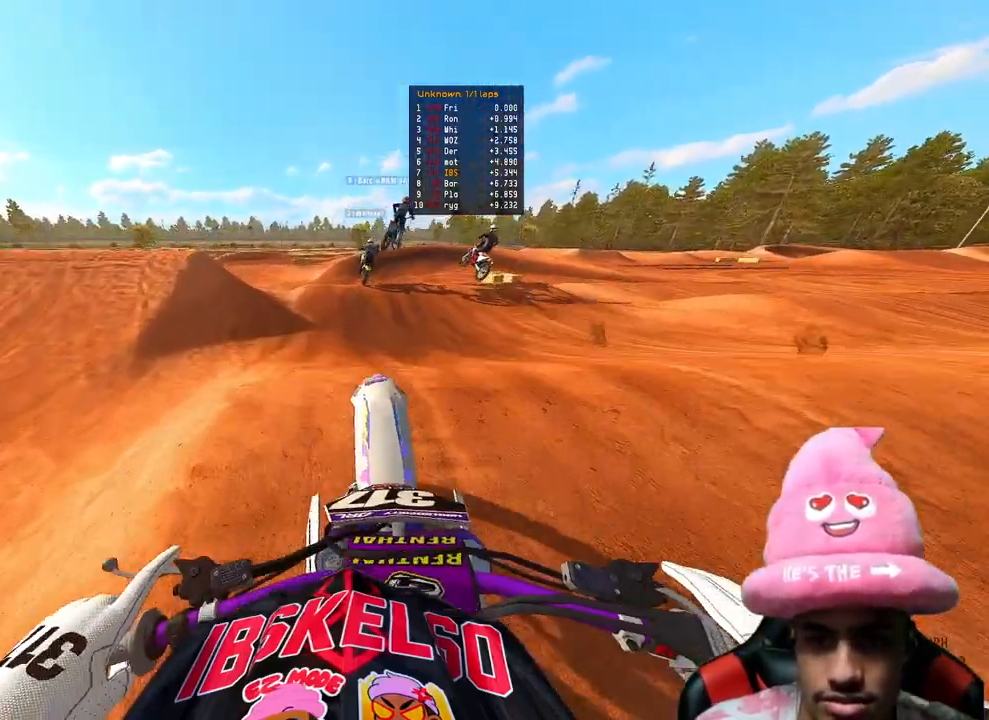
{"buttons": [], "left_stick": "up-left", "right_stick": "center", "events": [[67, "R3", "up"], [167, "left_stick", "up-left"], [183, "L2", "up"], [250, "right_stick", "center"], [333, "TOUCHPAD", "down"], [483, "TOUCHPAD", "up"]]}
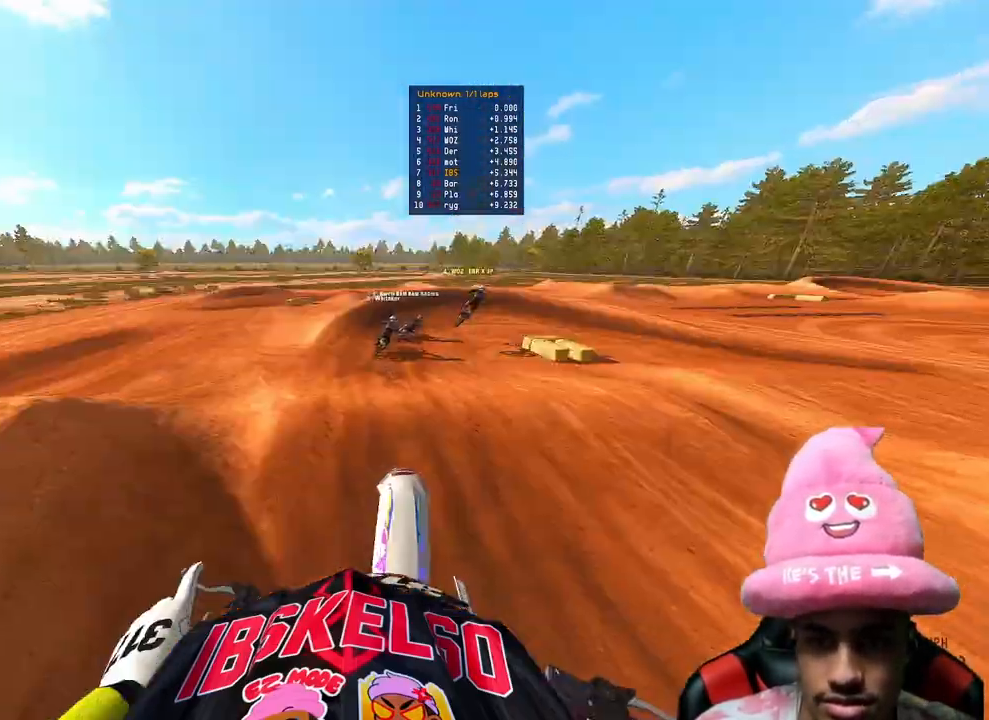
{"buttons": ["R2"], "left_stick": "up", "right_stick": "down-left", "events": [[150, "left_stick", "up"], [167, "R2", "down"], [217, "right_stick", "down-left"], [350, "R3", "down"], [450, "R3", "up"]]}
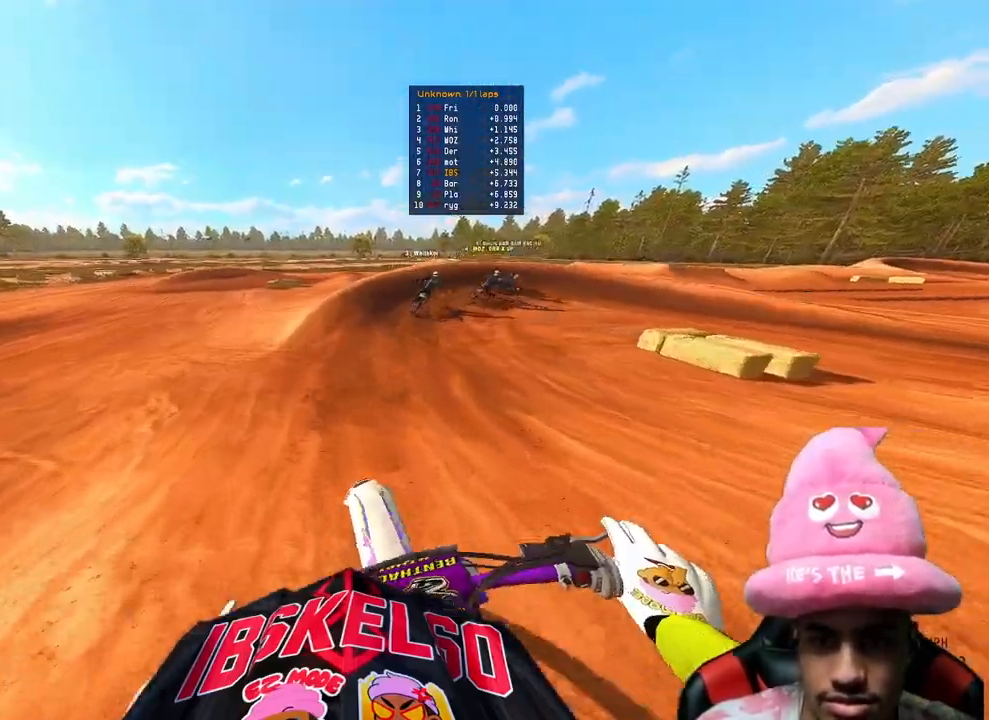
{"buttons": ["R2"], "left_stick": "up-right", "right_stick": "center", "events": [[117, "right_stick", "center"], [433, "left_stick", "up-right"]]}
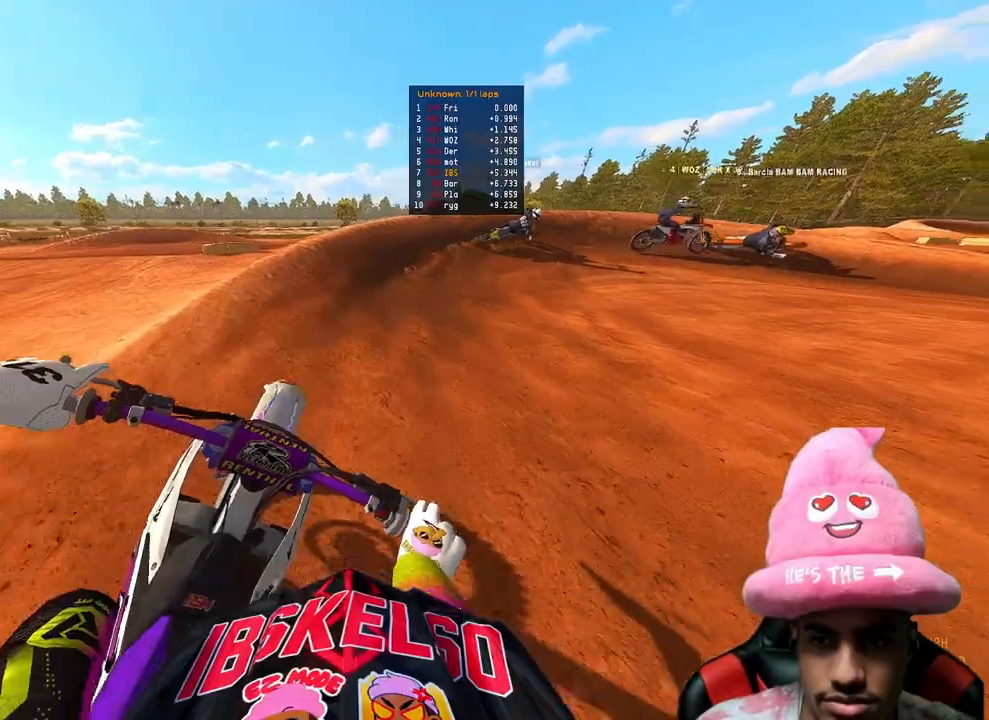
{"buttons": [], "left_stick": "up-right", "right_stick": "left", "events": [[150, "right_stick", "up-left"], [383, "right_stick", "left"], [467, "R2", "up"]]}
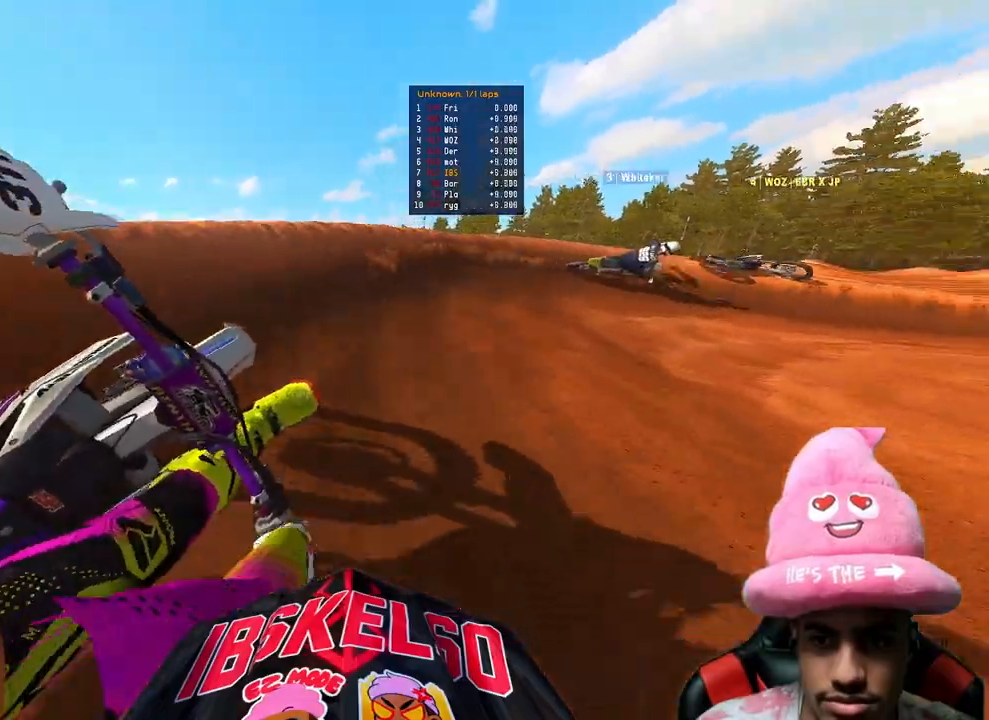
{"buttons": ["R2"], "left_stick": "up-right", "right_stick": "left", "events": [[300, "L2", "down"], [450, "L2", "up"], [500, "R2", "down"]]}
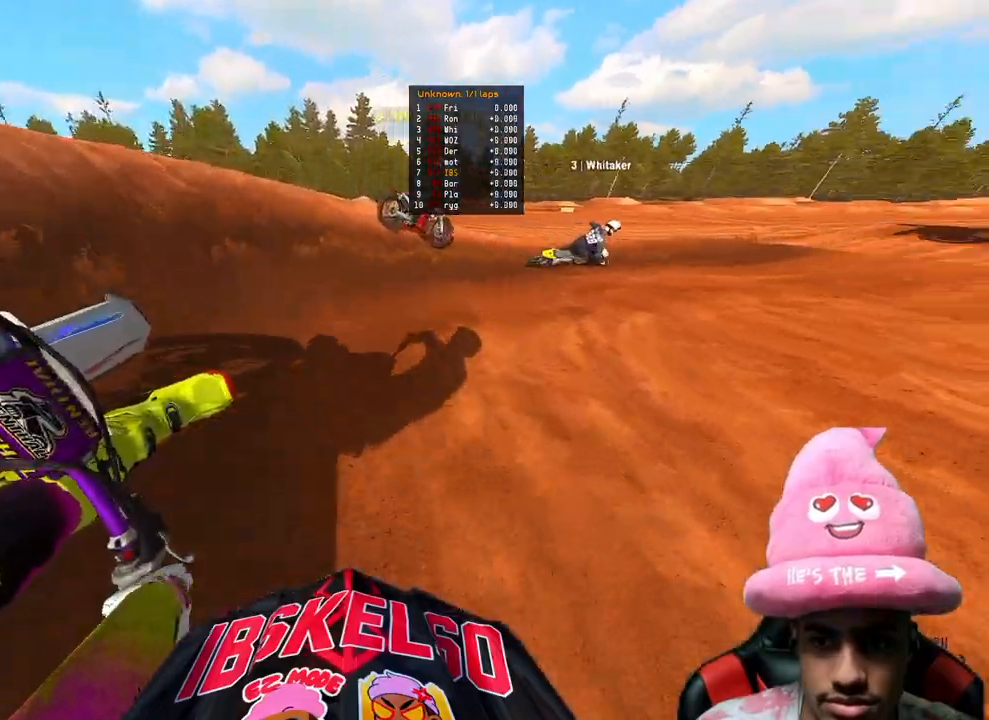
{"buttons": ["R2"], "left_stick": "up-right", "right_stick": "left", "events": []}
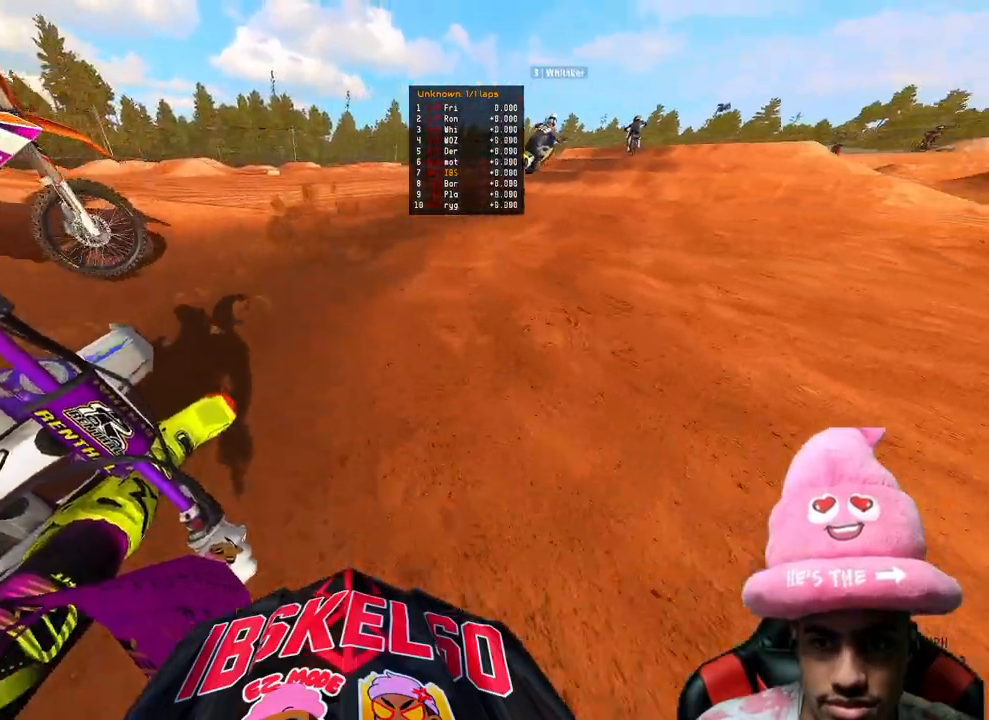
{"buttons": ["R2"], "left_stick": "up-right", "right_stick": "down-left", "events": [[333, "R3", "down"], [433, "R3", "up"], [467, "right_stick", "down-left"]]}
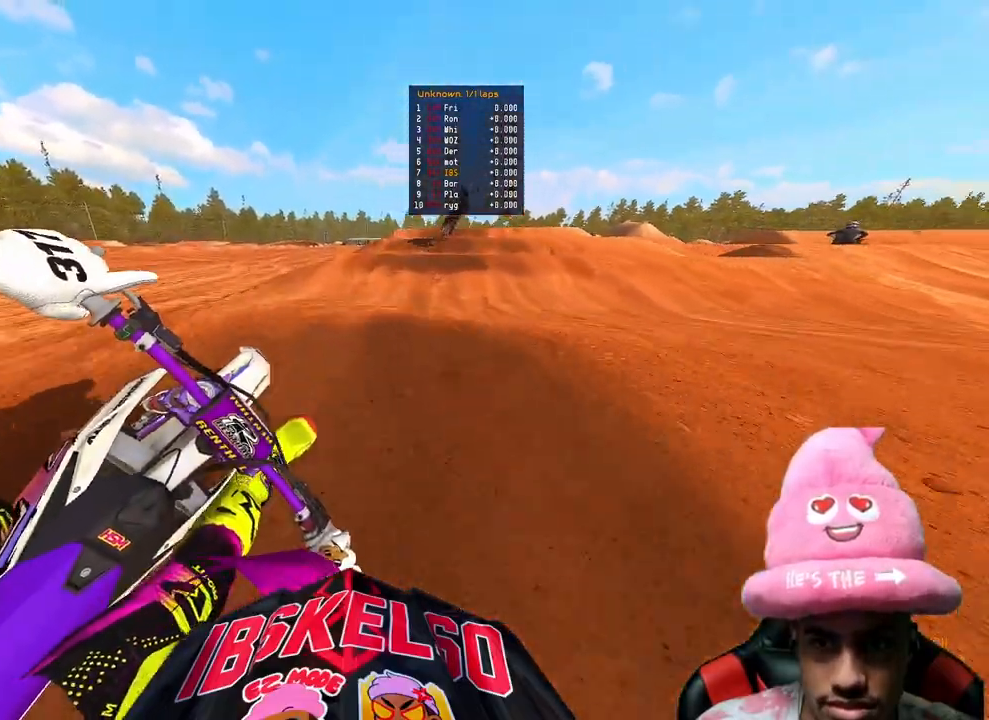
{"buttons": ["R2"], "left_stick": "up", "right_stick": "down-left", "events": [[133, "left_stick", "up"]]}
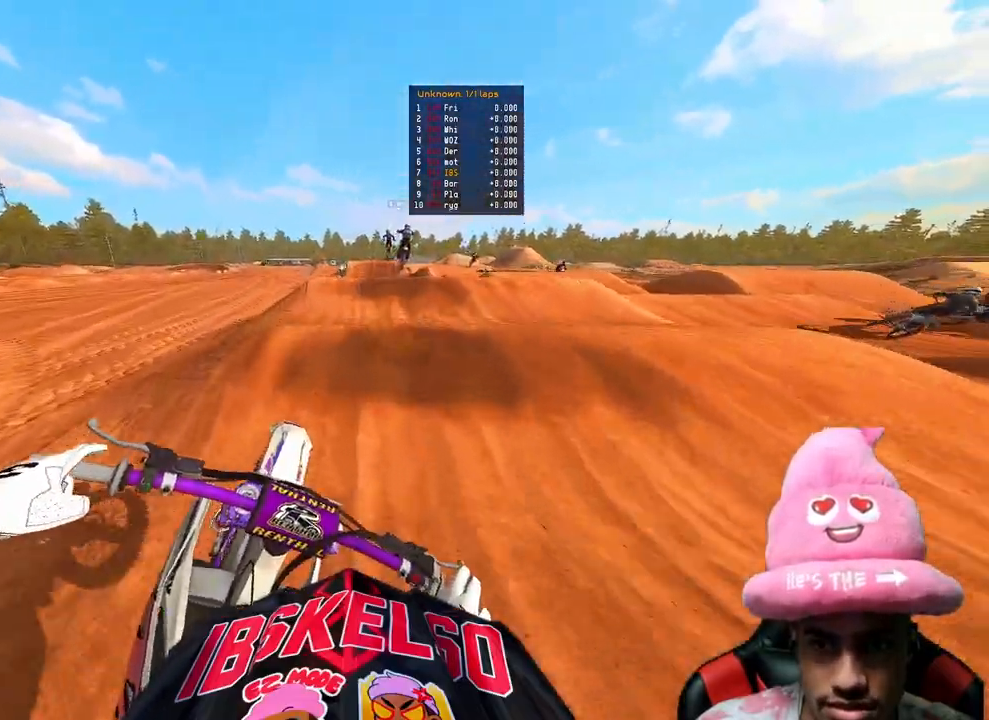
{"buttons": ["R2"], "left_stick": "center", "right_stick": "up-left", "events": [[100, "right_stick", "up-left"], [383, "left_stick", "center"]]}
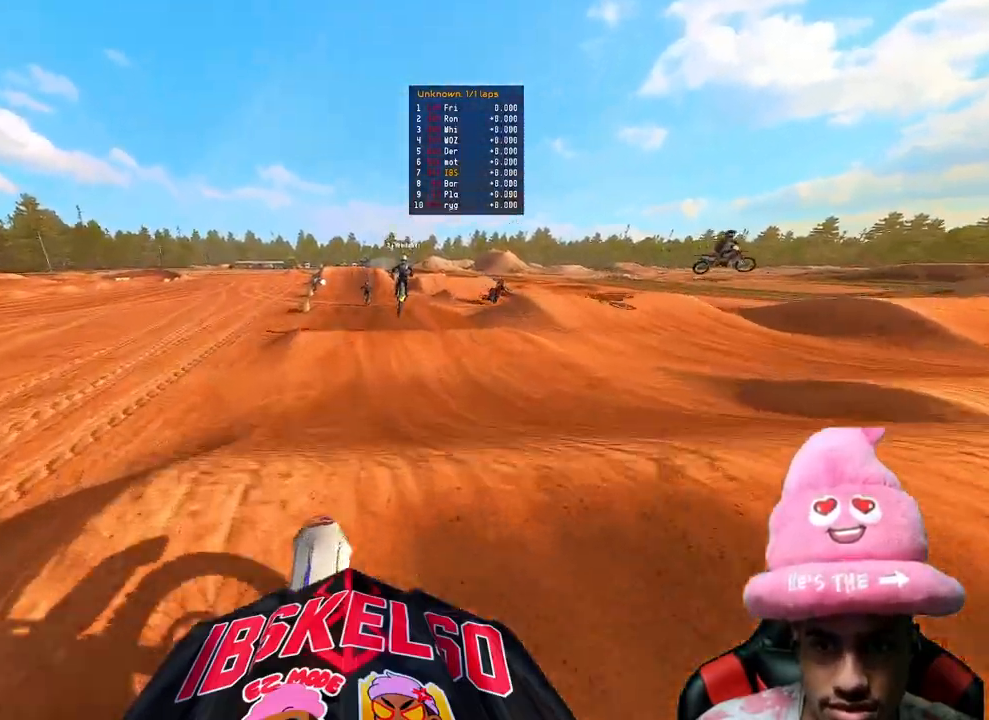
{"buttons": ["R2"], "left_stick": "center", "right_stick": "up", "events": [[150, "R3", "down"], [217, "R3", "up"], [217, "right_stick", "up"]]}
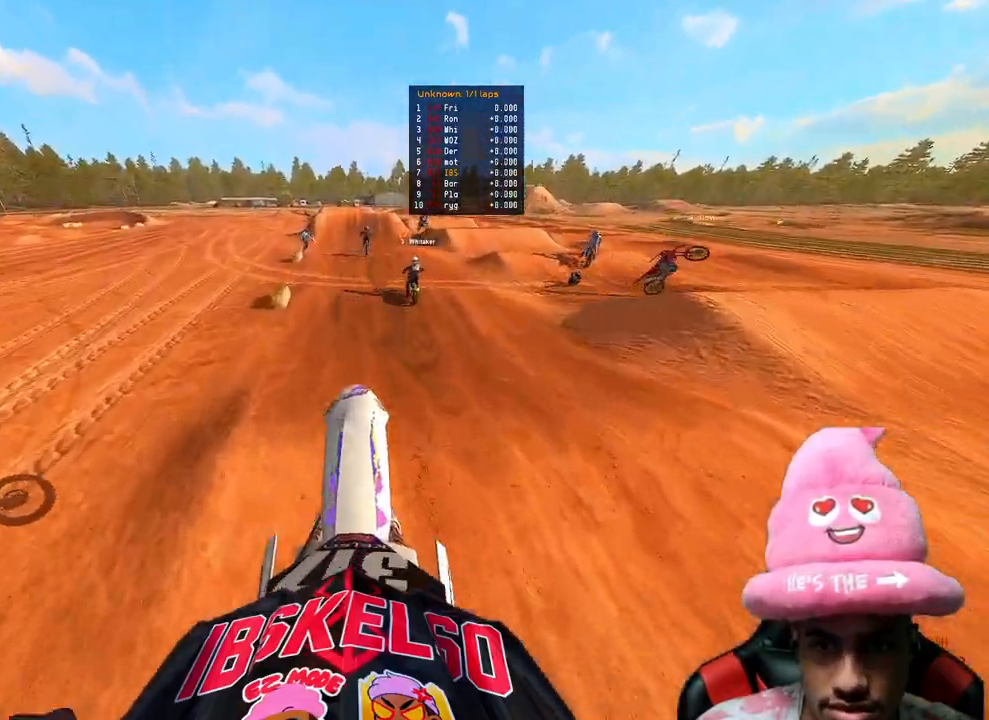
{"buttons": ["R2"], "left_stick": "center", "right_stick": "left", "events": [[133, "R3", "down"], [233, "right_stick", "up-left"], [283, "R3", "up"], [467, "right_stick", "left"]]}
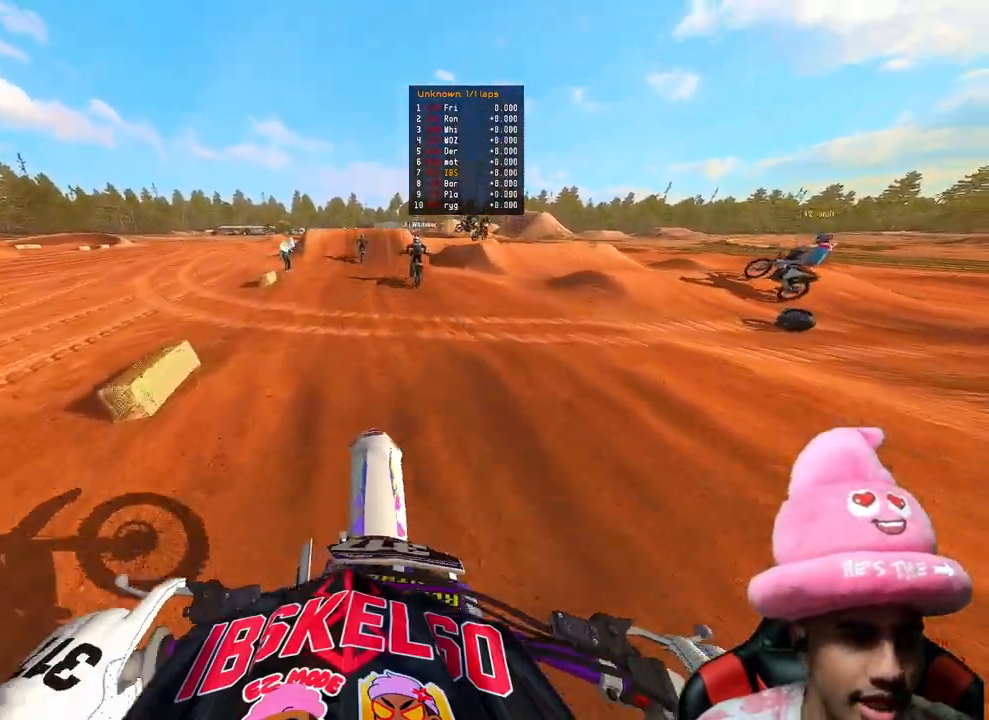
{"buttons": ["R2"], "left_stick": "center", "right_stick": "up-left", "events": [[83, "right_stick", "up-left"]]}
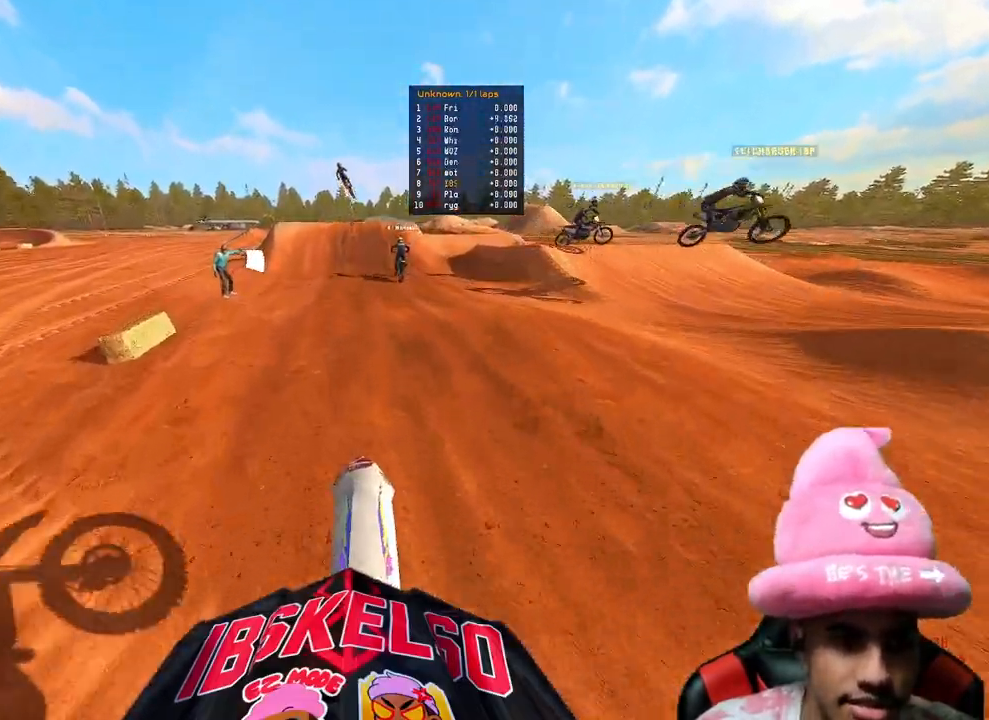
{"buttons": ["R2"], "left_stick": "center", "right_stick": "center", "events": [[117, "right_stick", "center"]]}
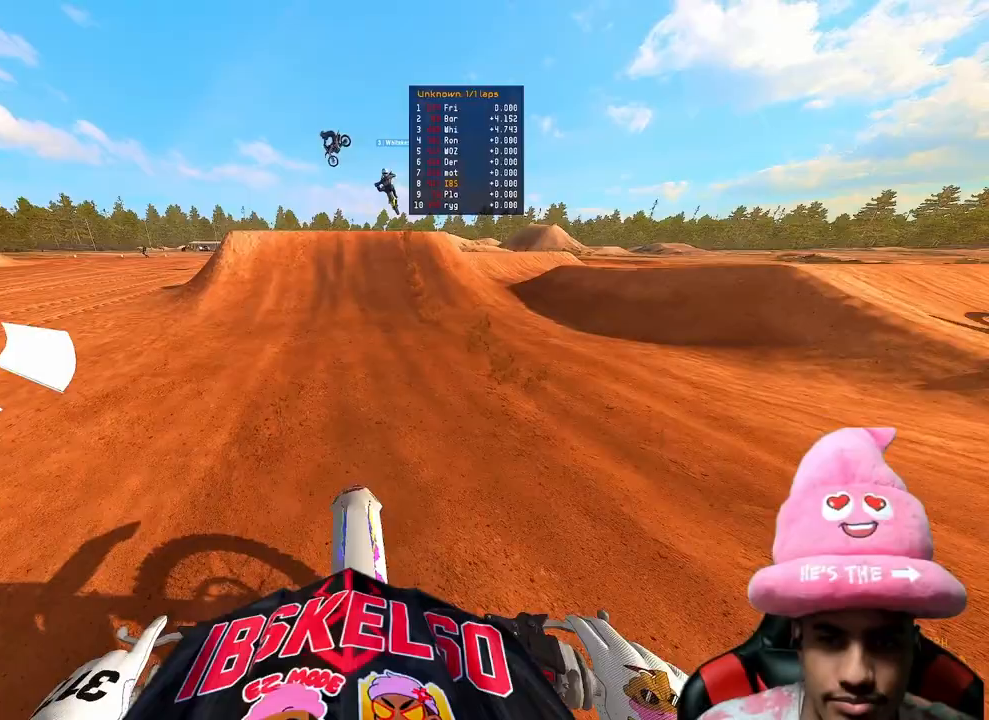
{"buttons": ["R2"], "left_stick": "center", "right_stick": "left", "events": [[233, "right_stick", "up-left"], [450, "right_stick", "left"]]}
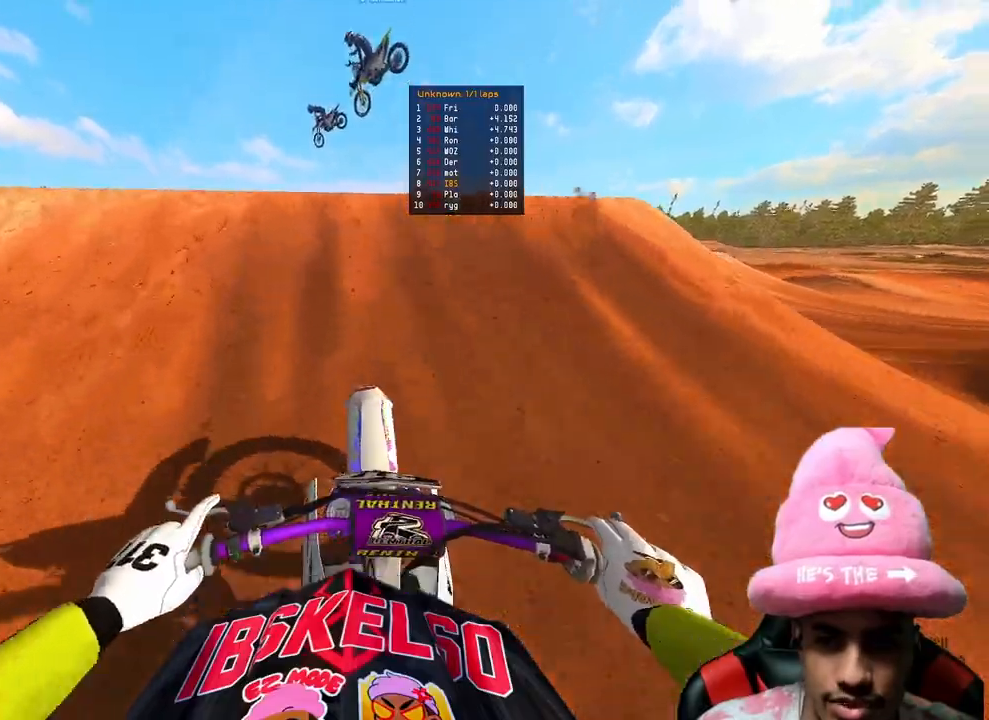
{"buttons": [], "left_stick": "up-right", "right_stick": "down-right", "events": [[17, "left_stick", "up-left"], [33, "R3", "down"], [133, "right_stick", "down"], [183, "R3", "up"], [200, "R2", "up"], [217, "right_stick", "down-right"], [283, "left_stick", "up-right"]]}
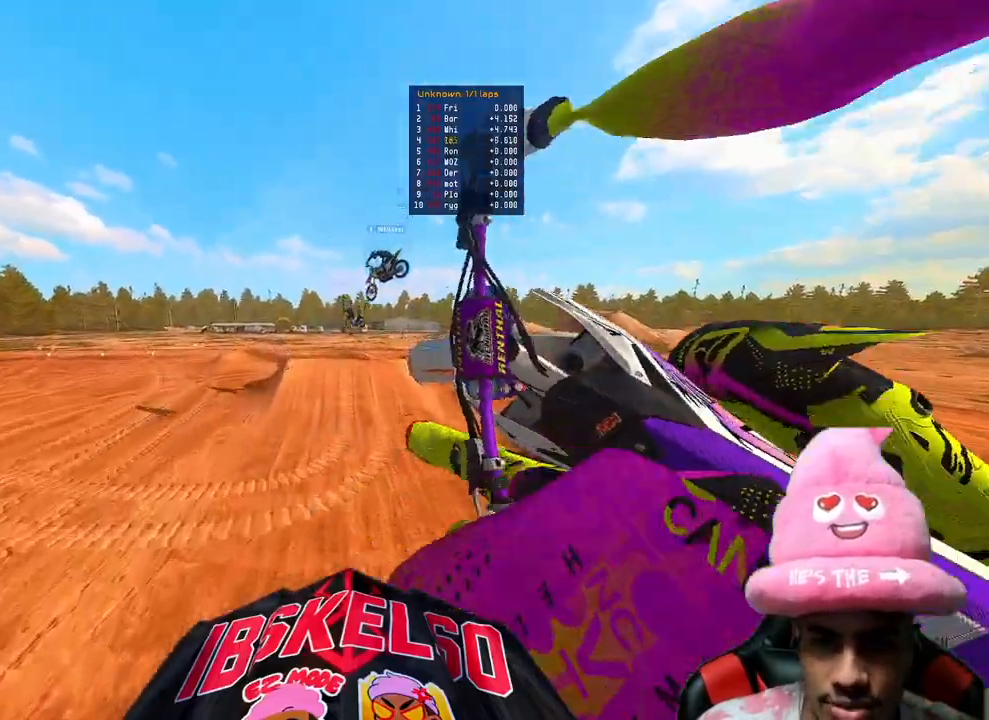
{"buttons": [], "left_stick": "up-right", "right_stick": "left", "events": [[33, "right_stick", "right"], [350, "right_stick", "down-left"], [483, "right_stick", "left"]]}
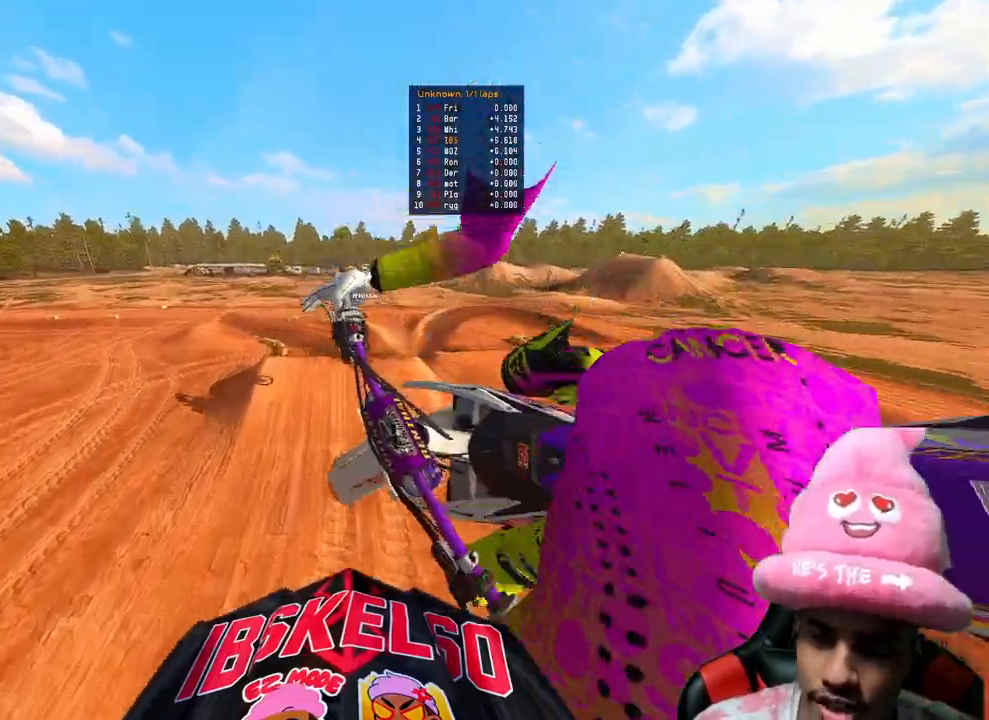
{"buttons": [], "left_stick": "up-left", "right_stick": "up", "events": [[83, "R3", "down"], [117, "left_stick", "up-left"], [183, "R3", "up"], [250, "right_stick", "up-left"], [417, "right_stick", "up"]]}
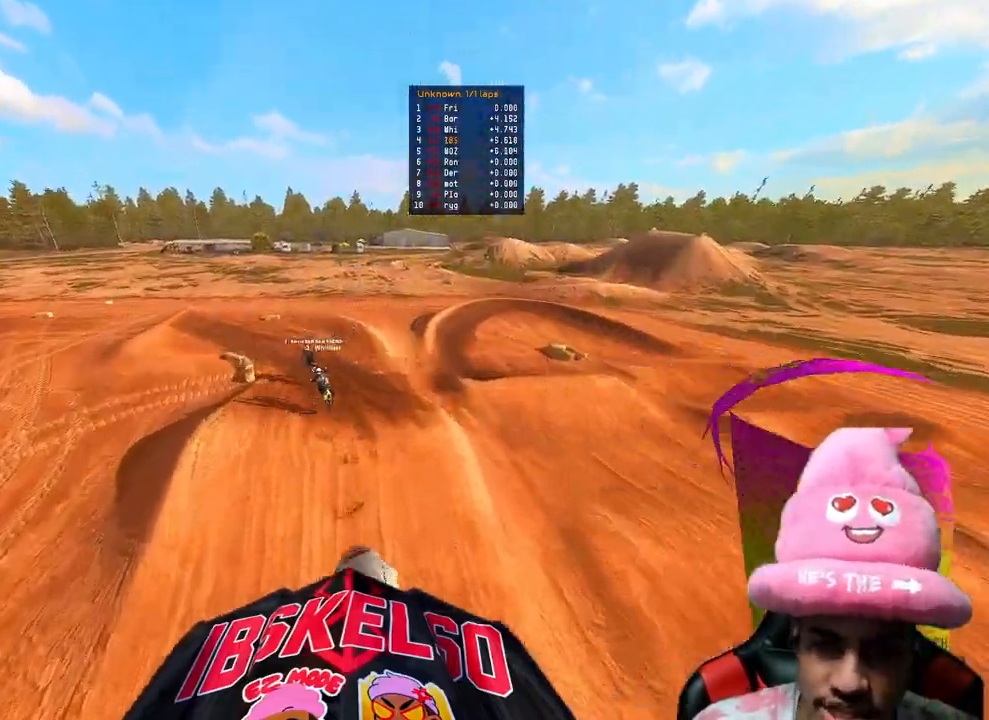
{"buttons": [], "left_stick": "up-left", "right_stick": "center", "events": [[467, "right_stick", "center"]]}
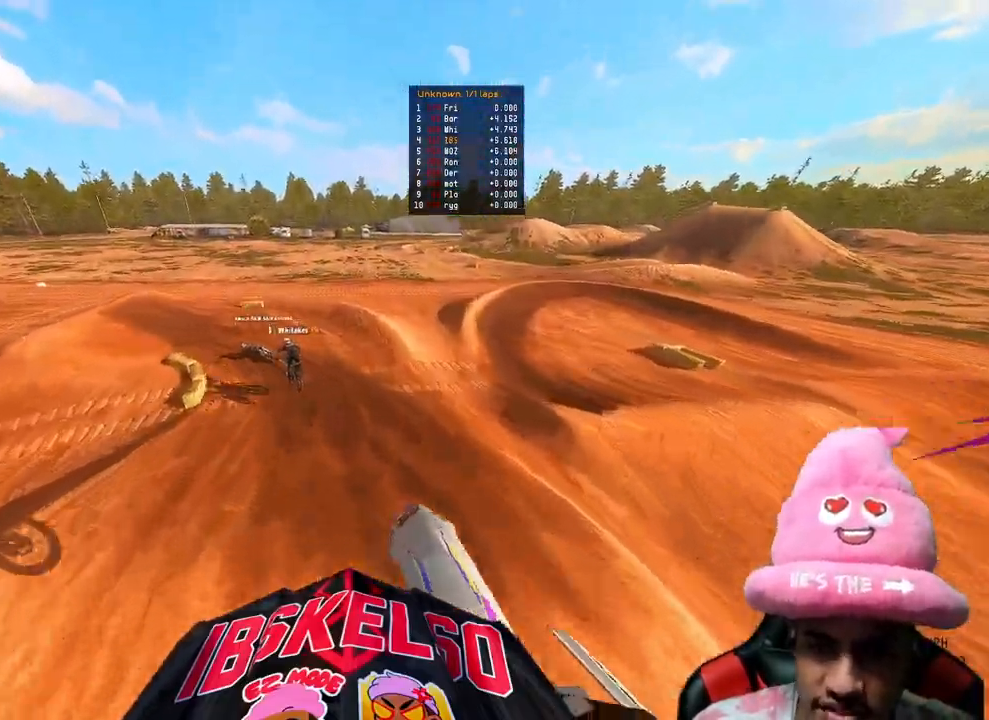
{"buttons": ["L2", "R3"], "left_stick": "up-left", "right_stick": "center", "events": [[333, "right_stick", "down-left"], [400, "R3", "down"], [433, "right_stick", "center"], [450, "L2", "down"]]}
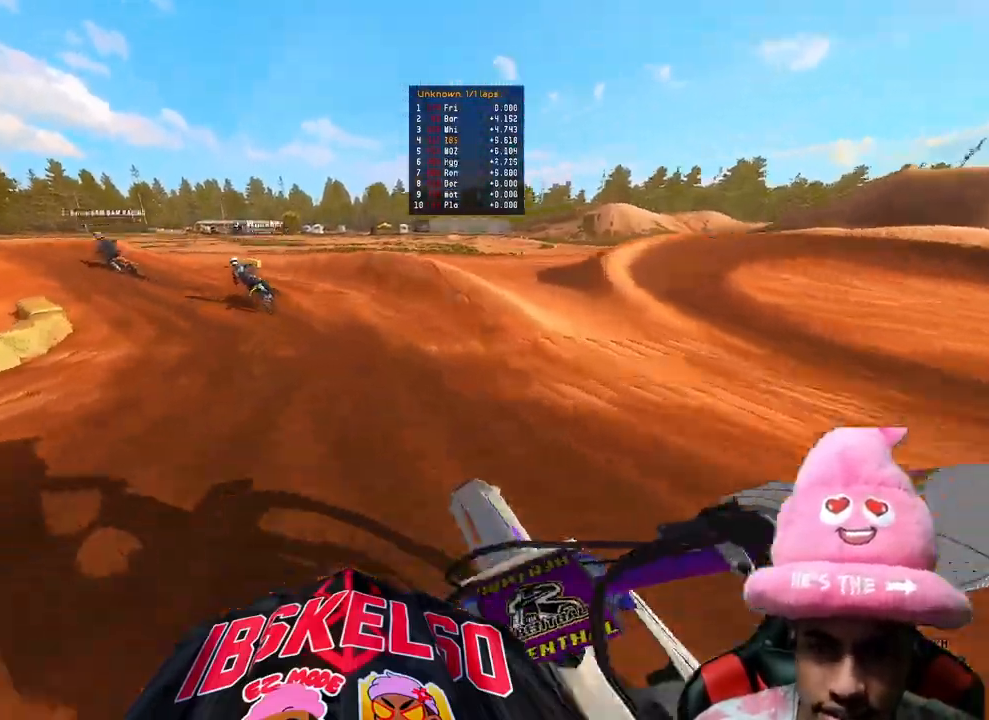
{"buttons": ["R2"], "left_stick": "up-left", "right_stick": "up-right", "events": [[17, "R3", "up"], [117, "R2", "down"], [133, "L2", "up"], [167, "right_stick", "right"], [250, "right_stick", "up-right"]]}
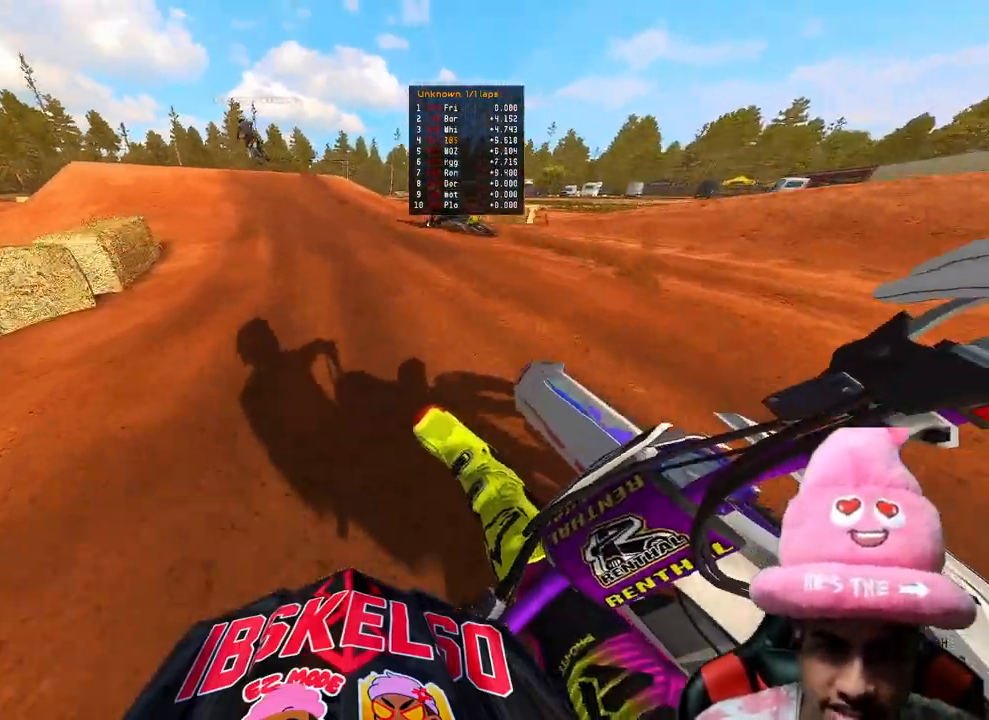
{"buttons": ["R2"], "left_stick": "up-left", "right_stick": "center", "events": [[300, "right_stick", "center"], [383, "R3", "down"], [483, "R3", "up"]]}